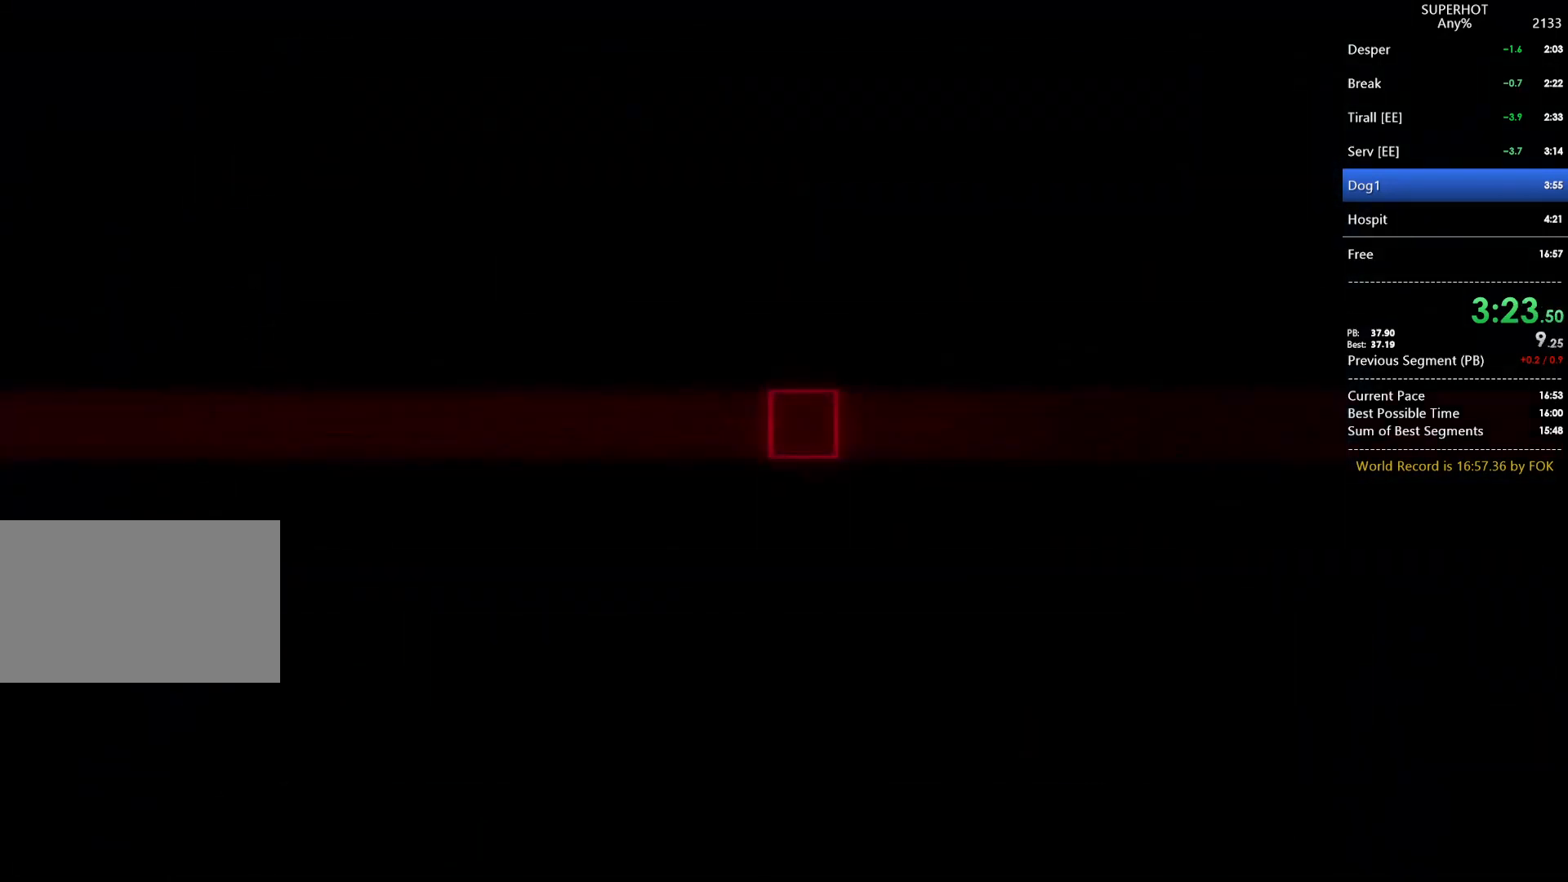
Gameplay with keyboard and mouse; each line is a JSON object with the keys and mouse buttons held at the frame after it. "events" lists presses ("down") and releases ("up") of "1", "2", "3", "4", "5", "a", "alt", "c", "caps_lock", "ctrl", "d", "e", "f", "g", "q", "r", "s", "shift", "space", "t", "tab", "v", "w", "x", "z", "mouse_left", "mouse_wheel" and "mouse_right" between this image and that frame as [ms after this image, input, new state], when the widget could be followed in between. "mouse_left", "mouse_wheel", "mouse_right" = the "left", "wheel", "right" buttons of the "mouse" list. No other keys are recorded. "wheel" means that the mouse wheel is clicked or scrolled. Not read: mouse_move.
{"keys": ["s"], "mouse": [], "events": [[200, "s", "down"]]}
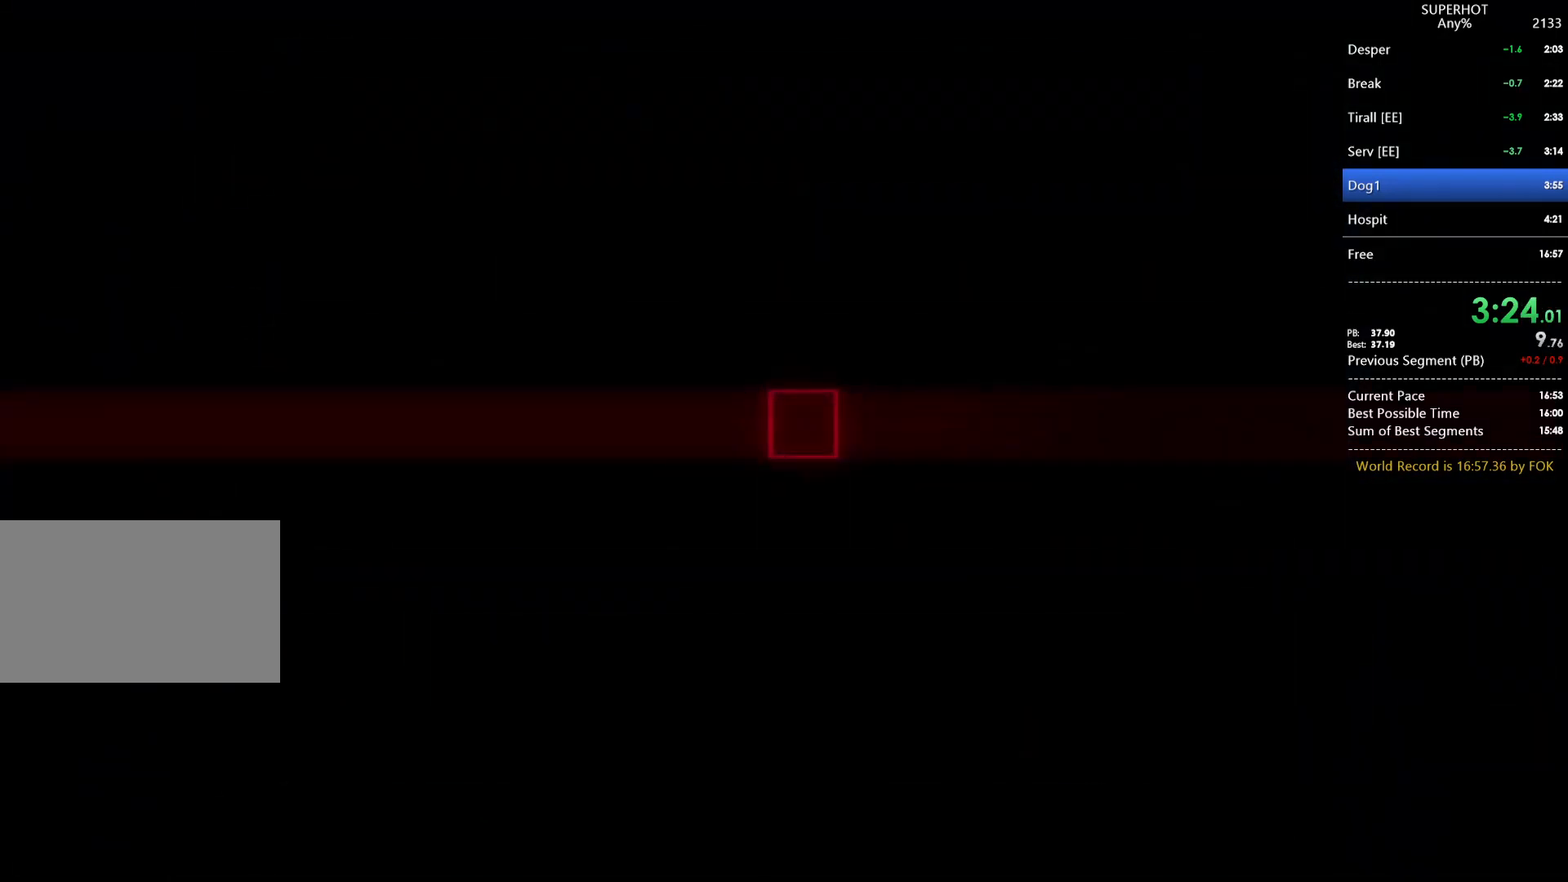
{"keys": ["s"], "mouse": [], "events": []}
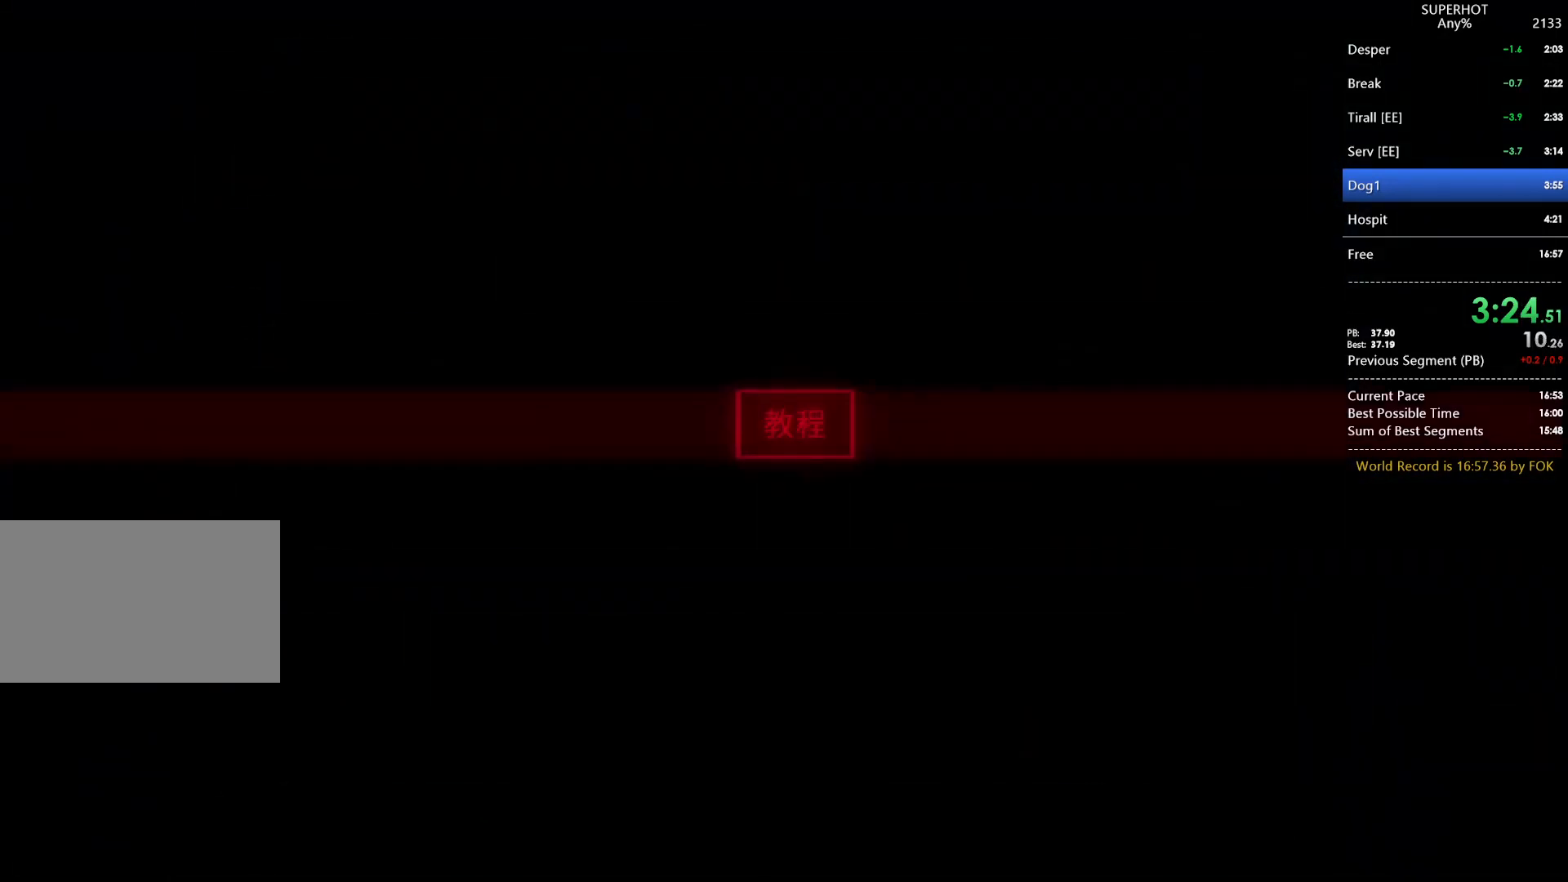
{"keys": ["s"], "mouse": [], "events": []}
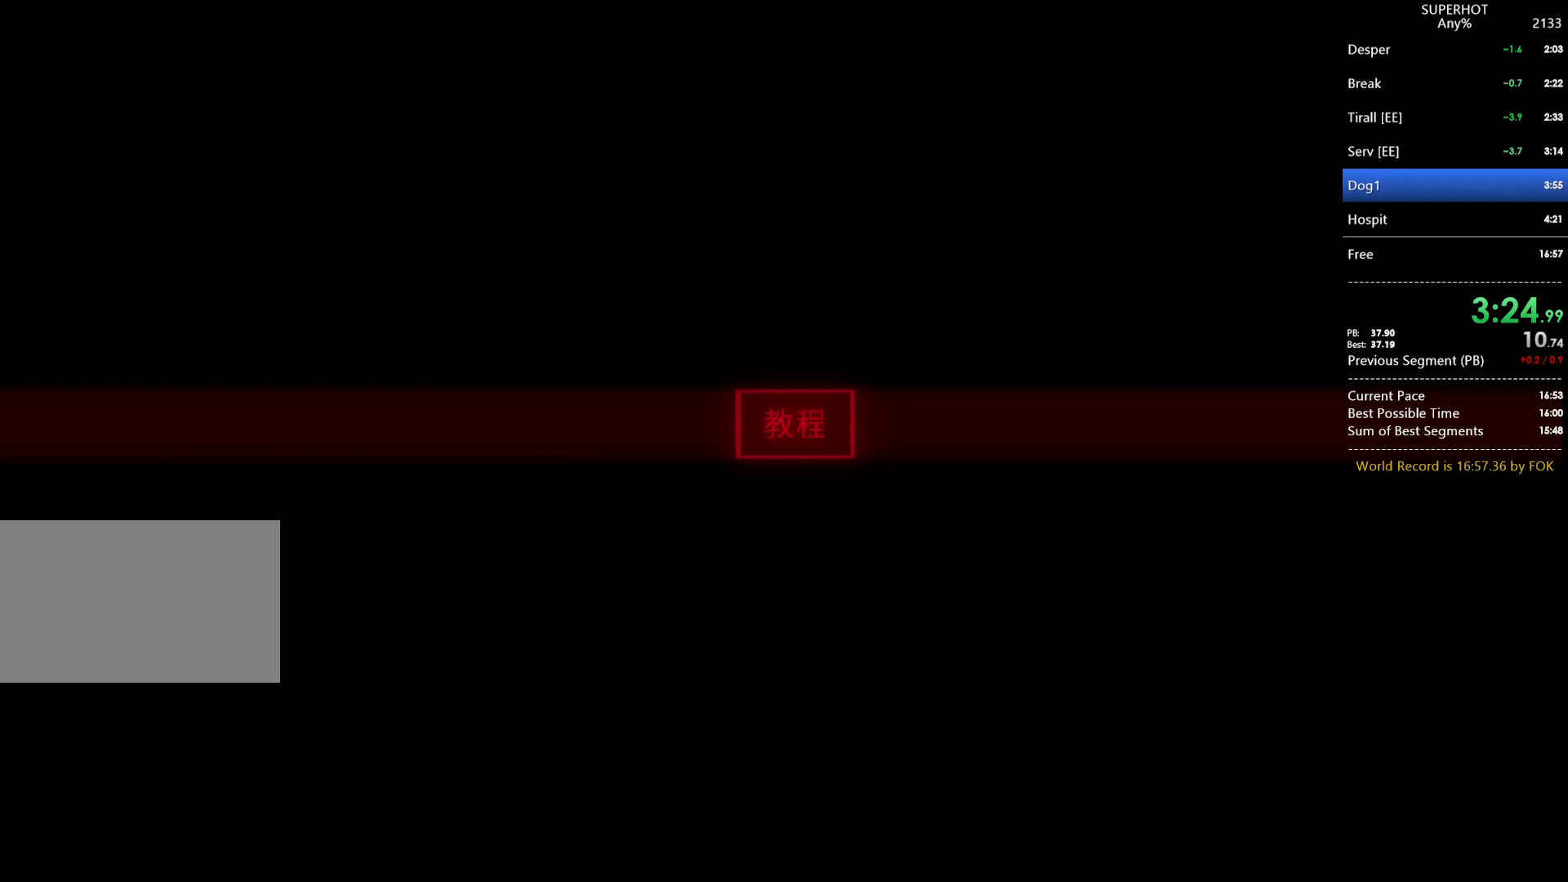
{"keys": ["s"], "mouse": [], "events": []}
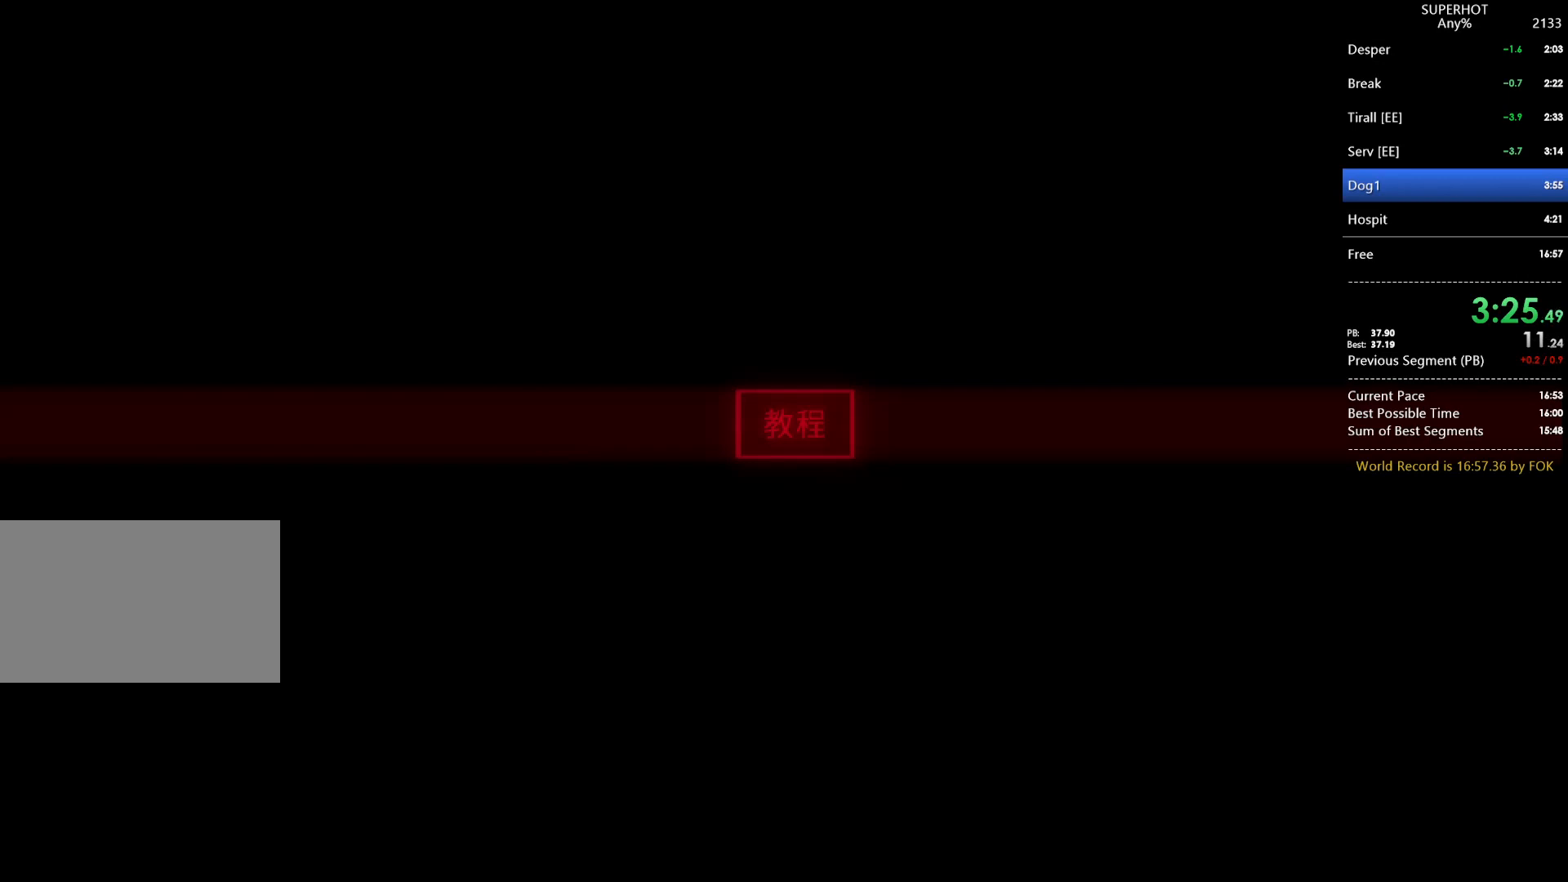
{"keys": ["s"], "mouse": [], "events": []}
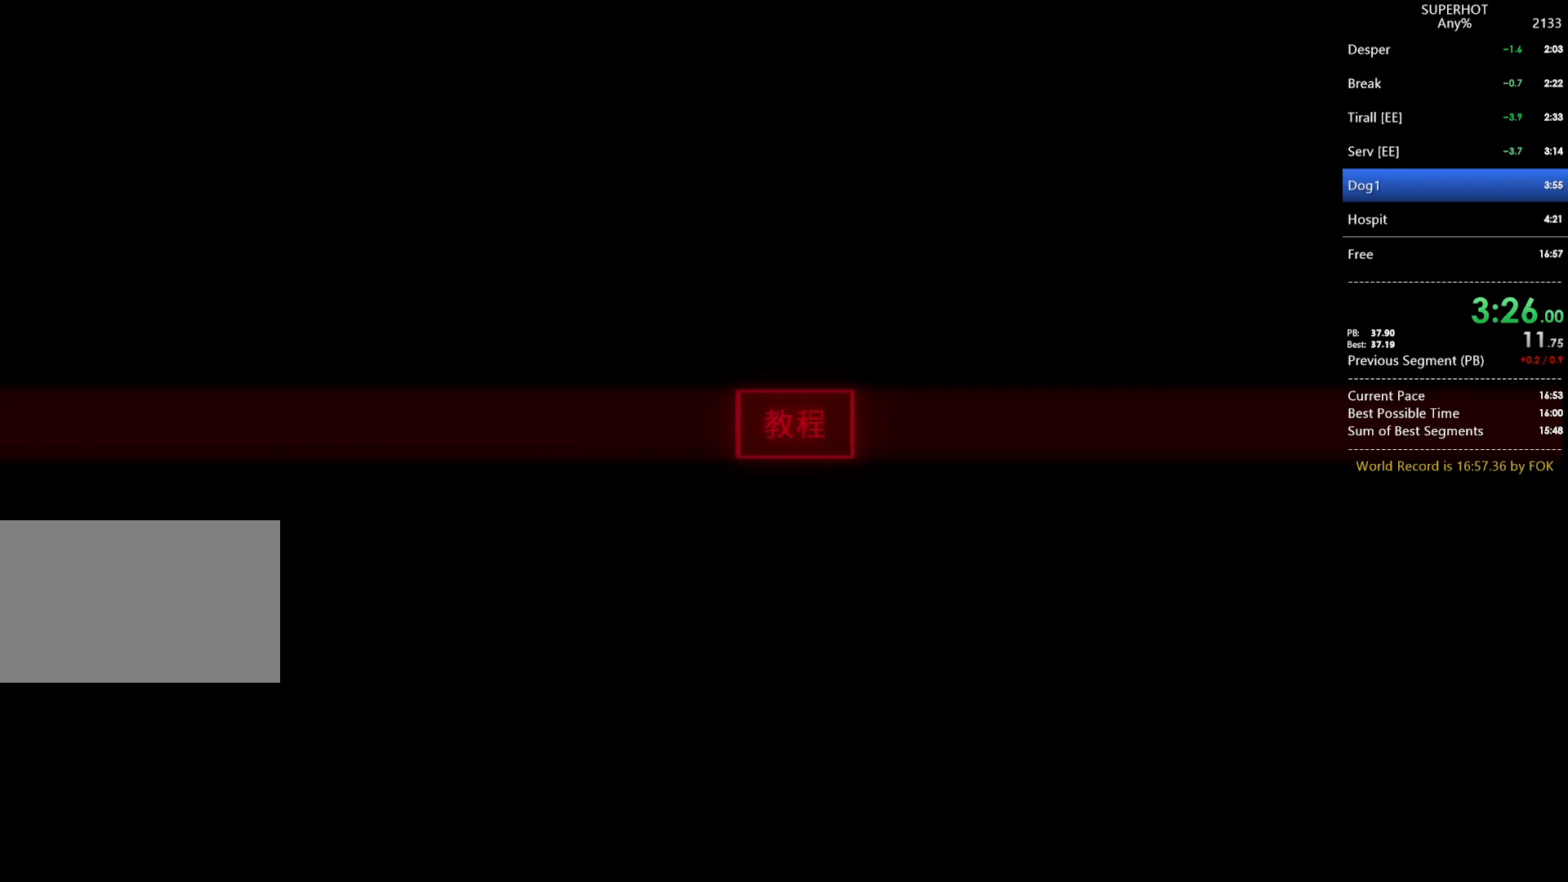
{"keys": ["s"], "mouse": [], "events": []}
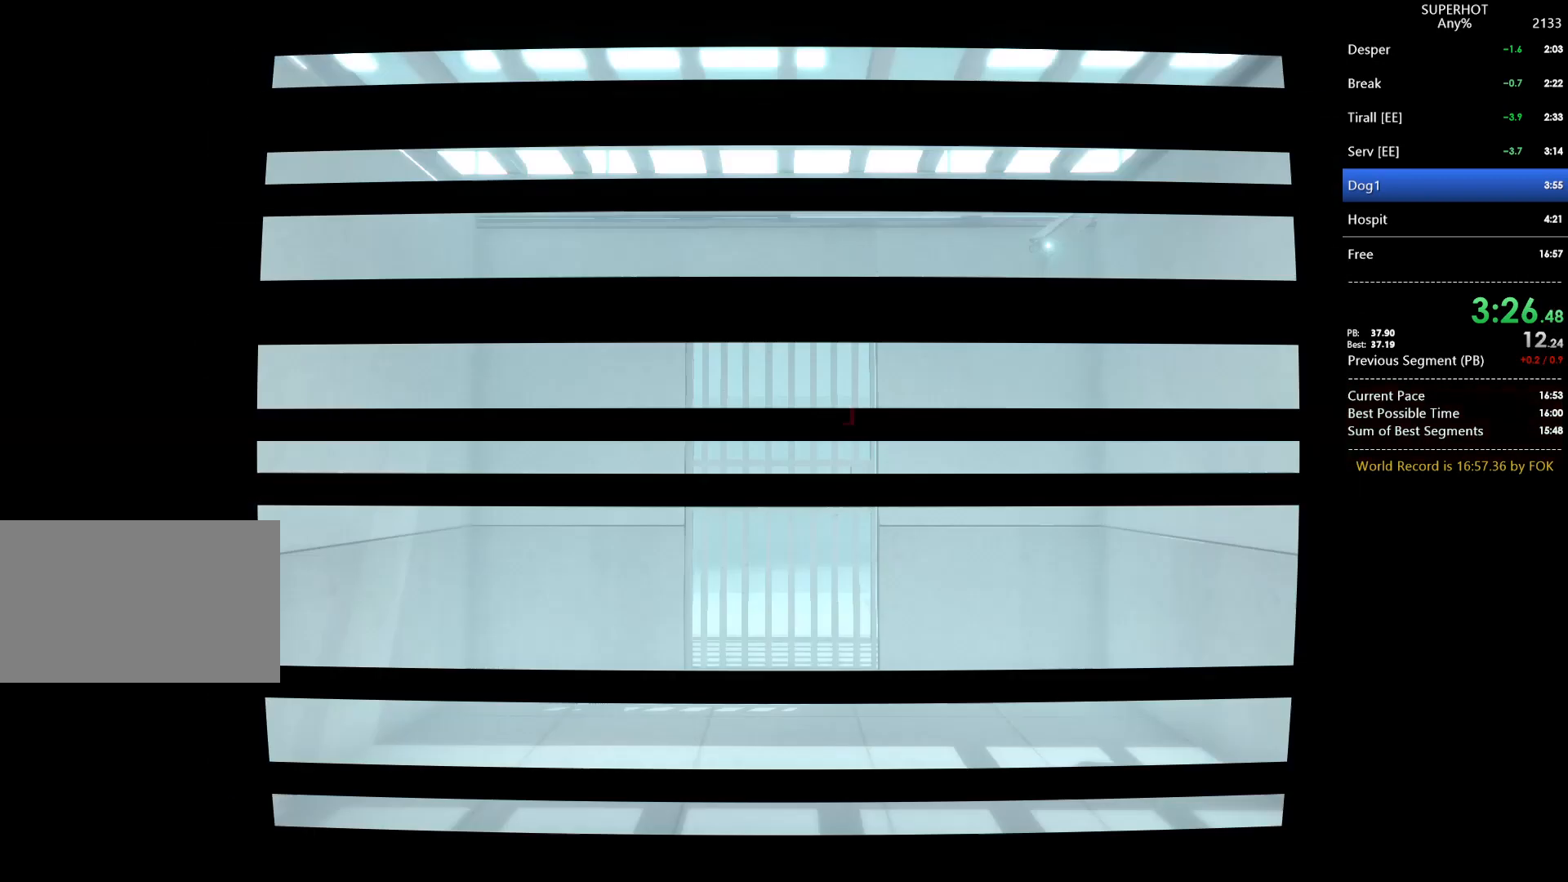
{"keys": ["s"], "mouse": [], "events": []}
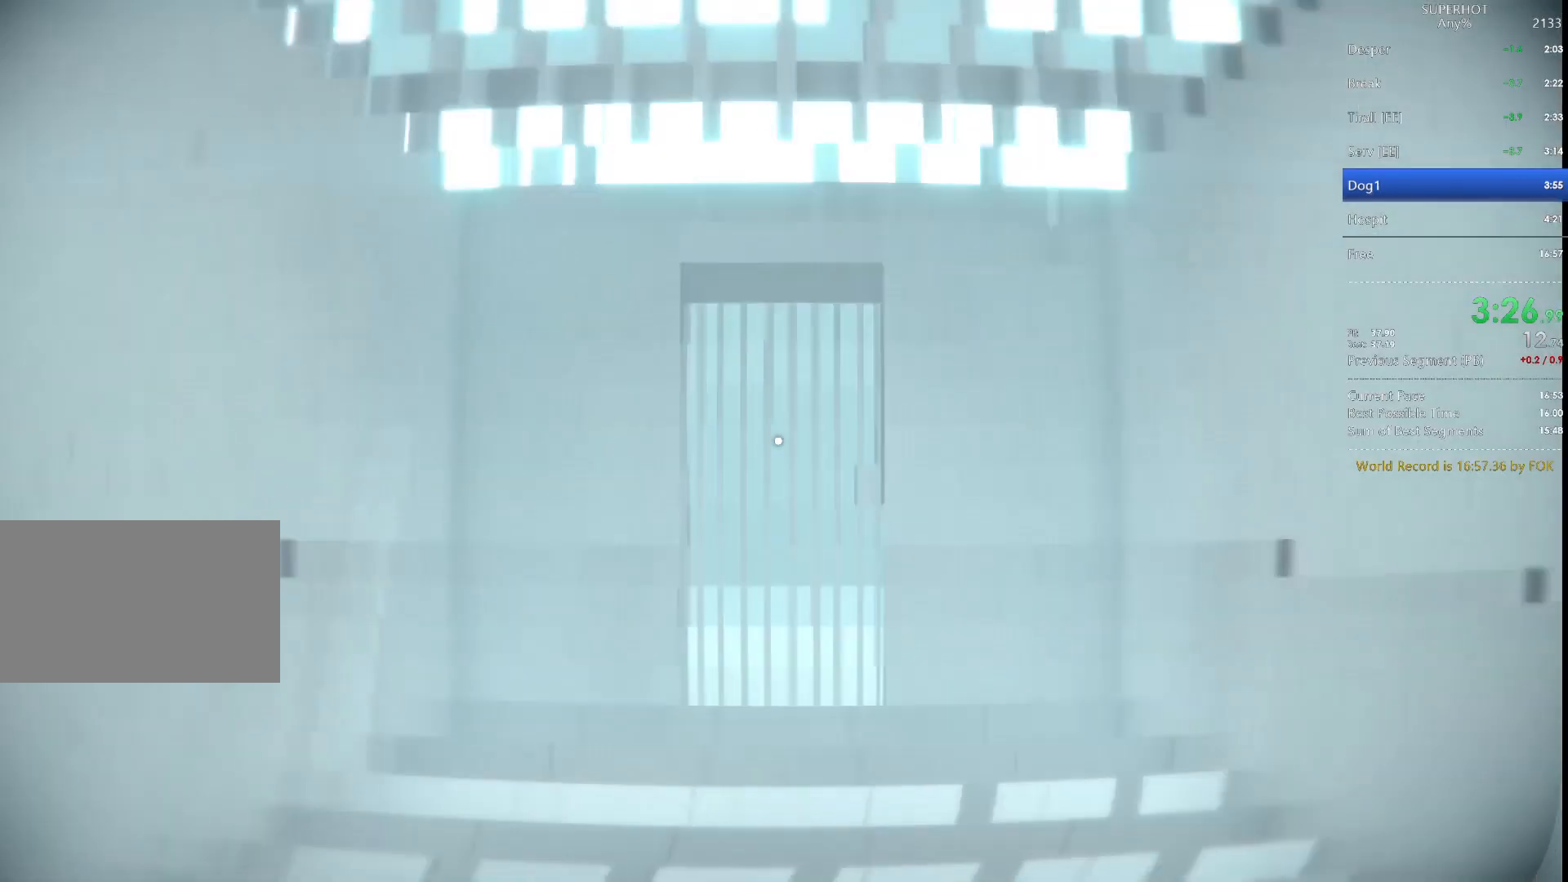
{"keys": ["s"], "mouse": [], "events": []}
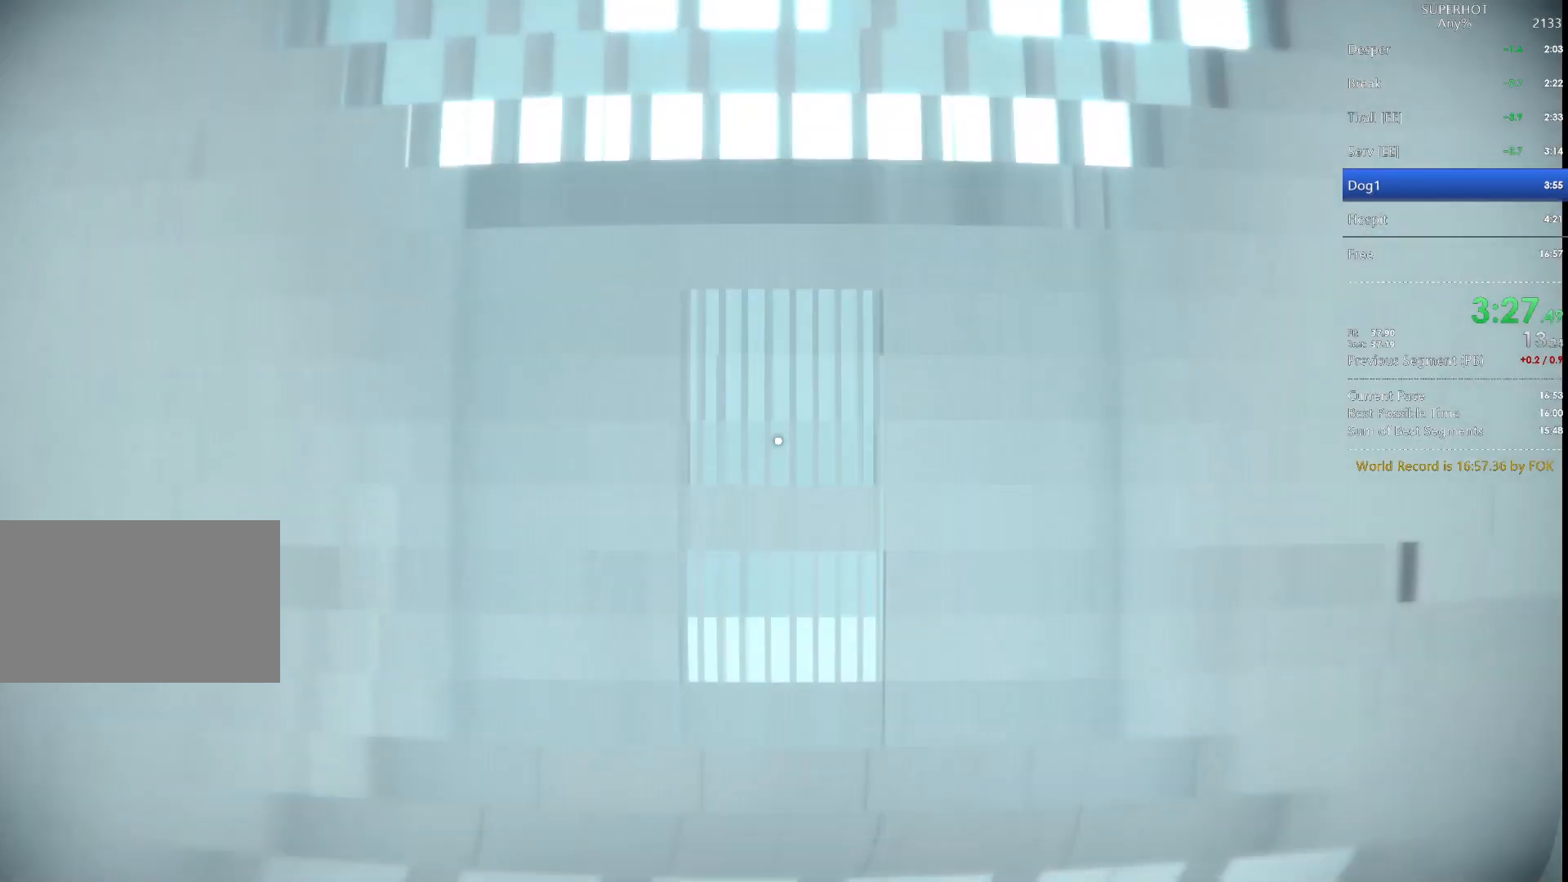
{"keys": ["s"], "mouse": [], "events": []}
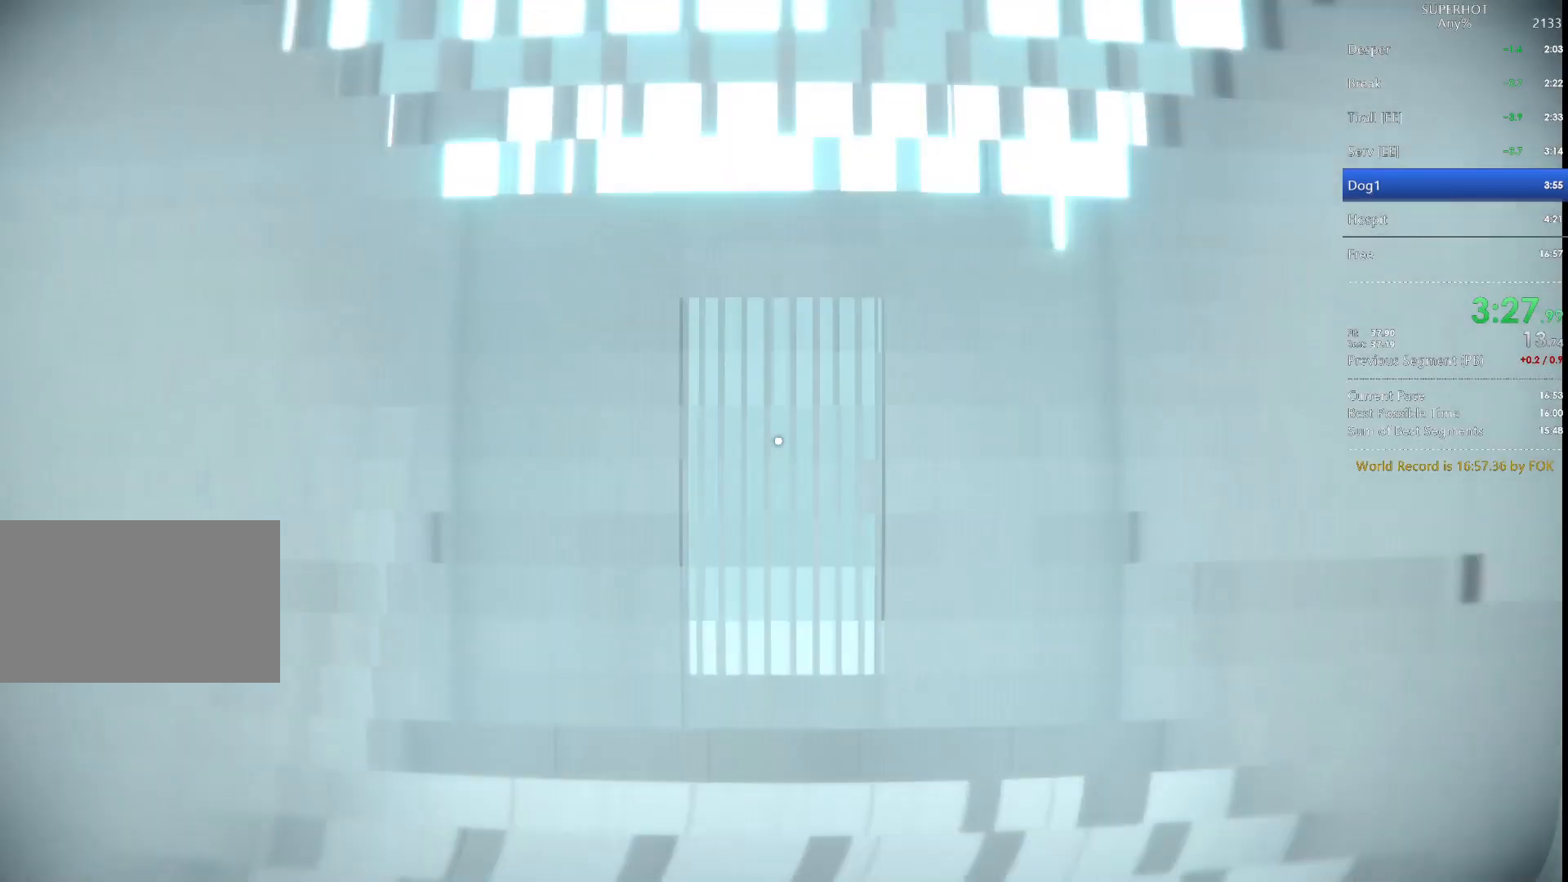
{"keys": ["s"], "mouse": [], "events": []}
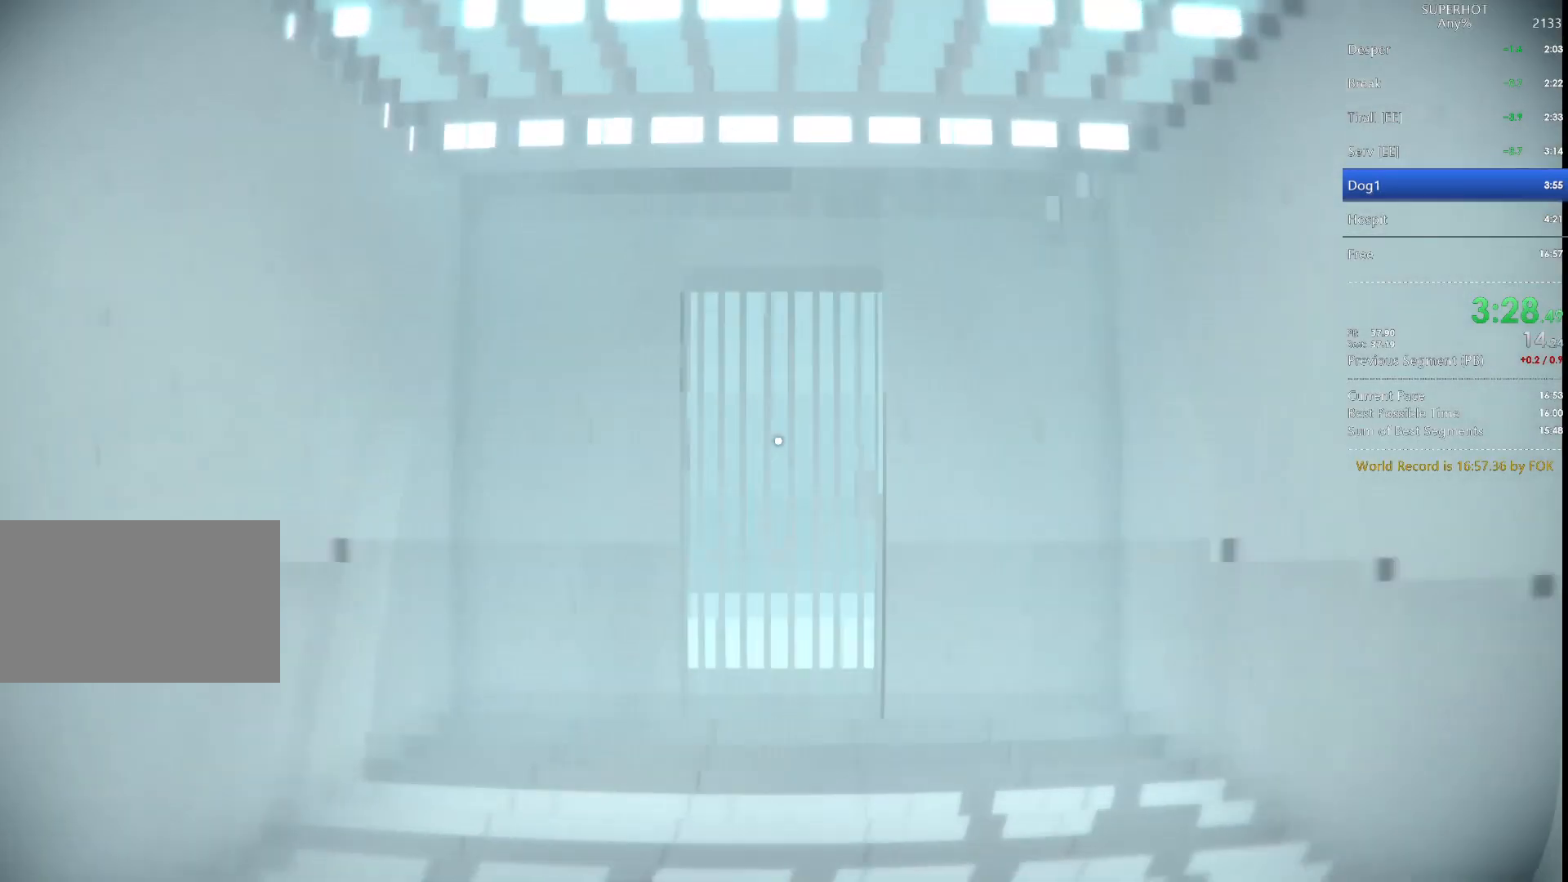
{"keys": ["s"], "mouse": [], "events": []}
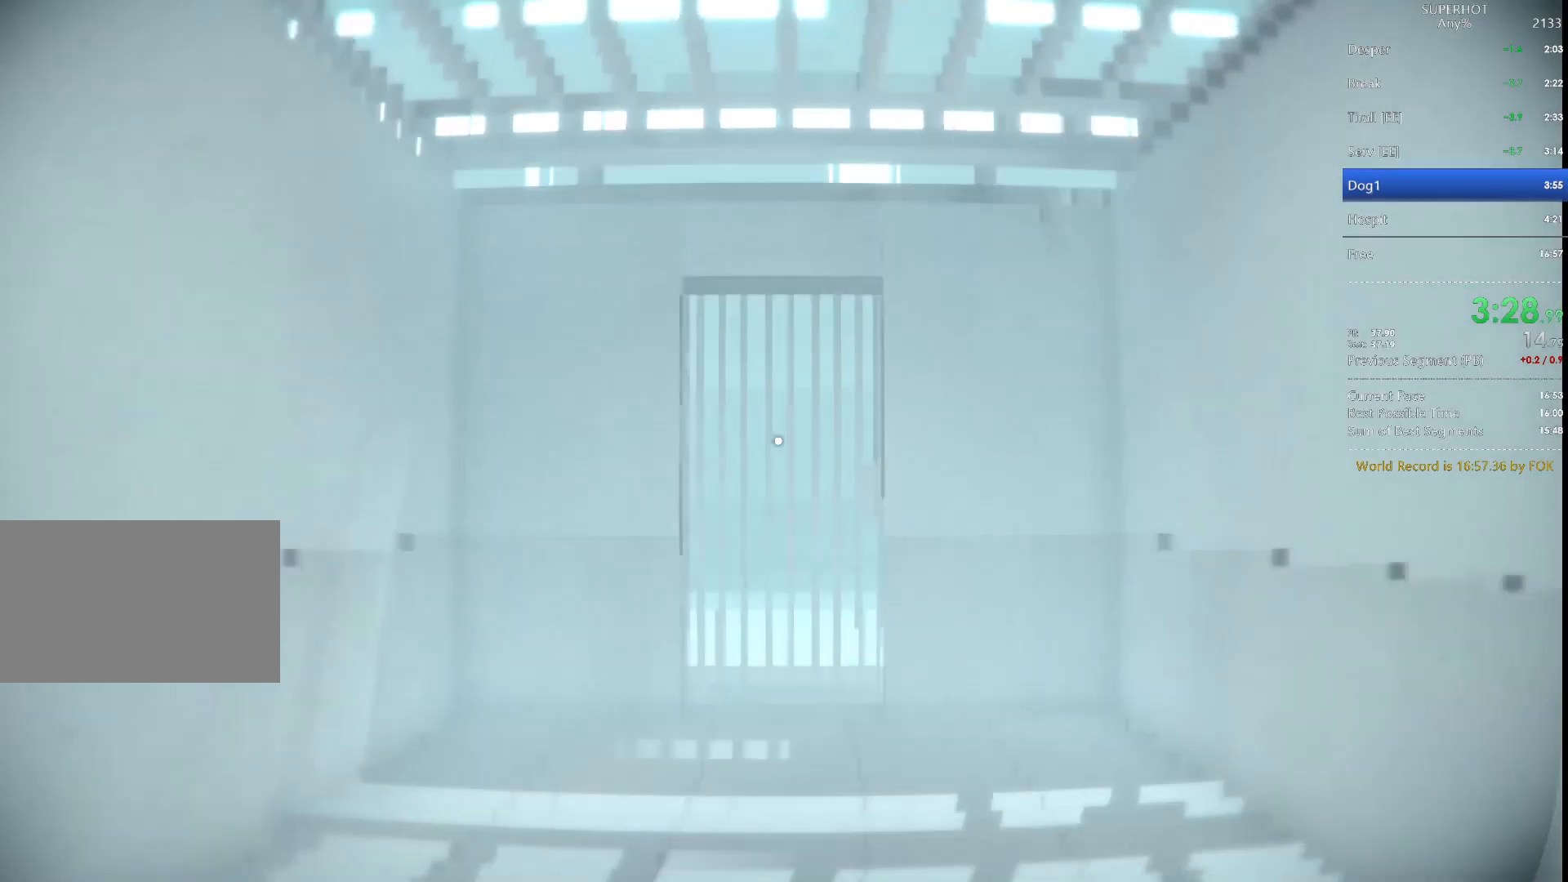
{"keys": ["s"], "mouse": [], "events": []}
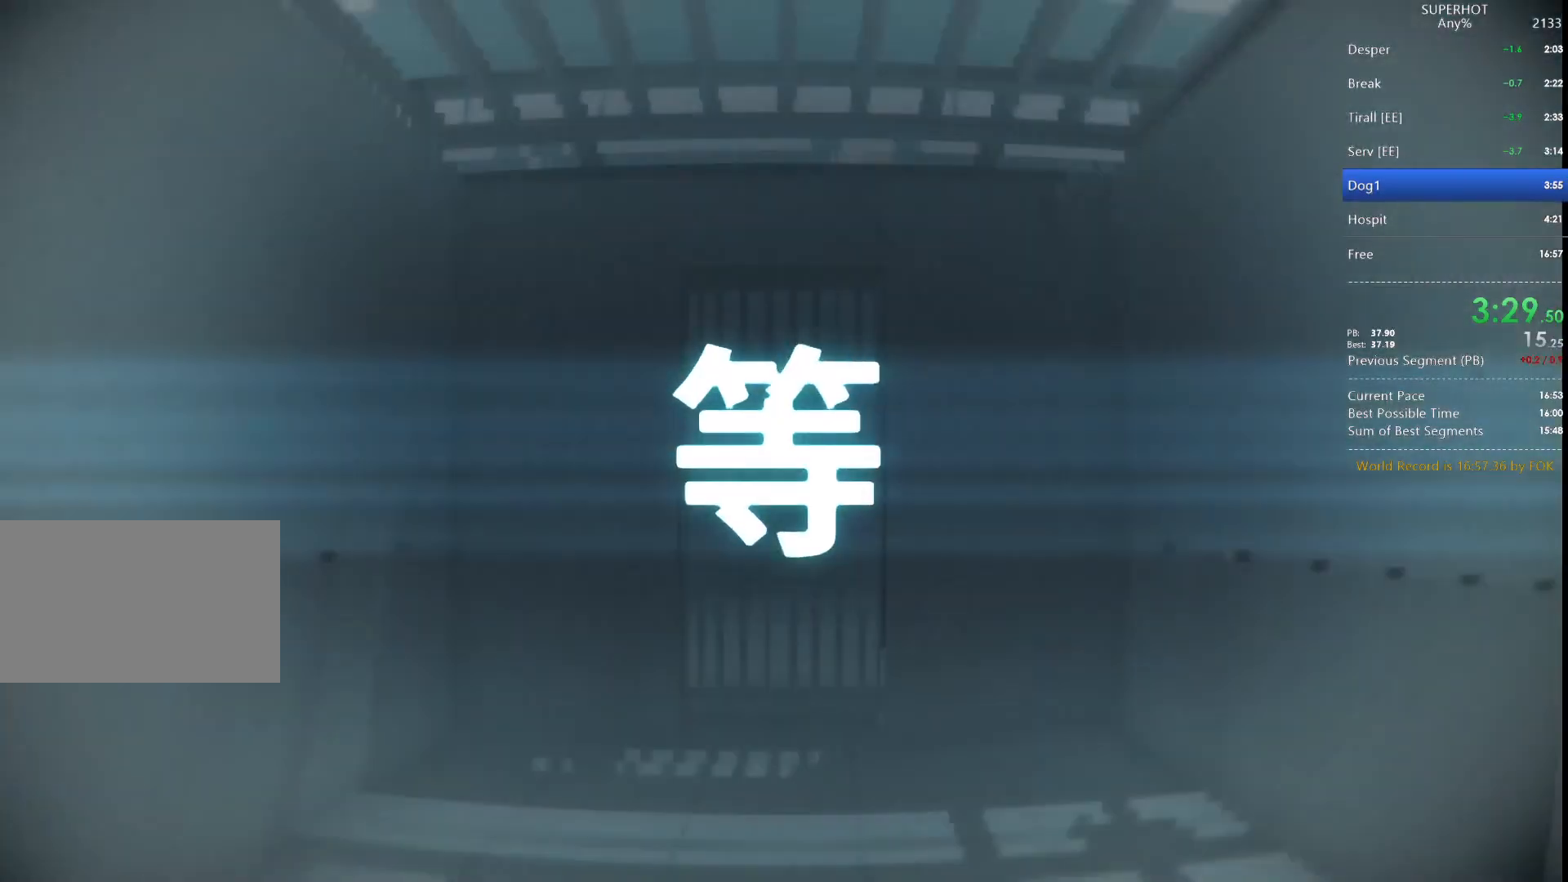
{"keys": ["s"], "mouse": [], "events": []}
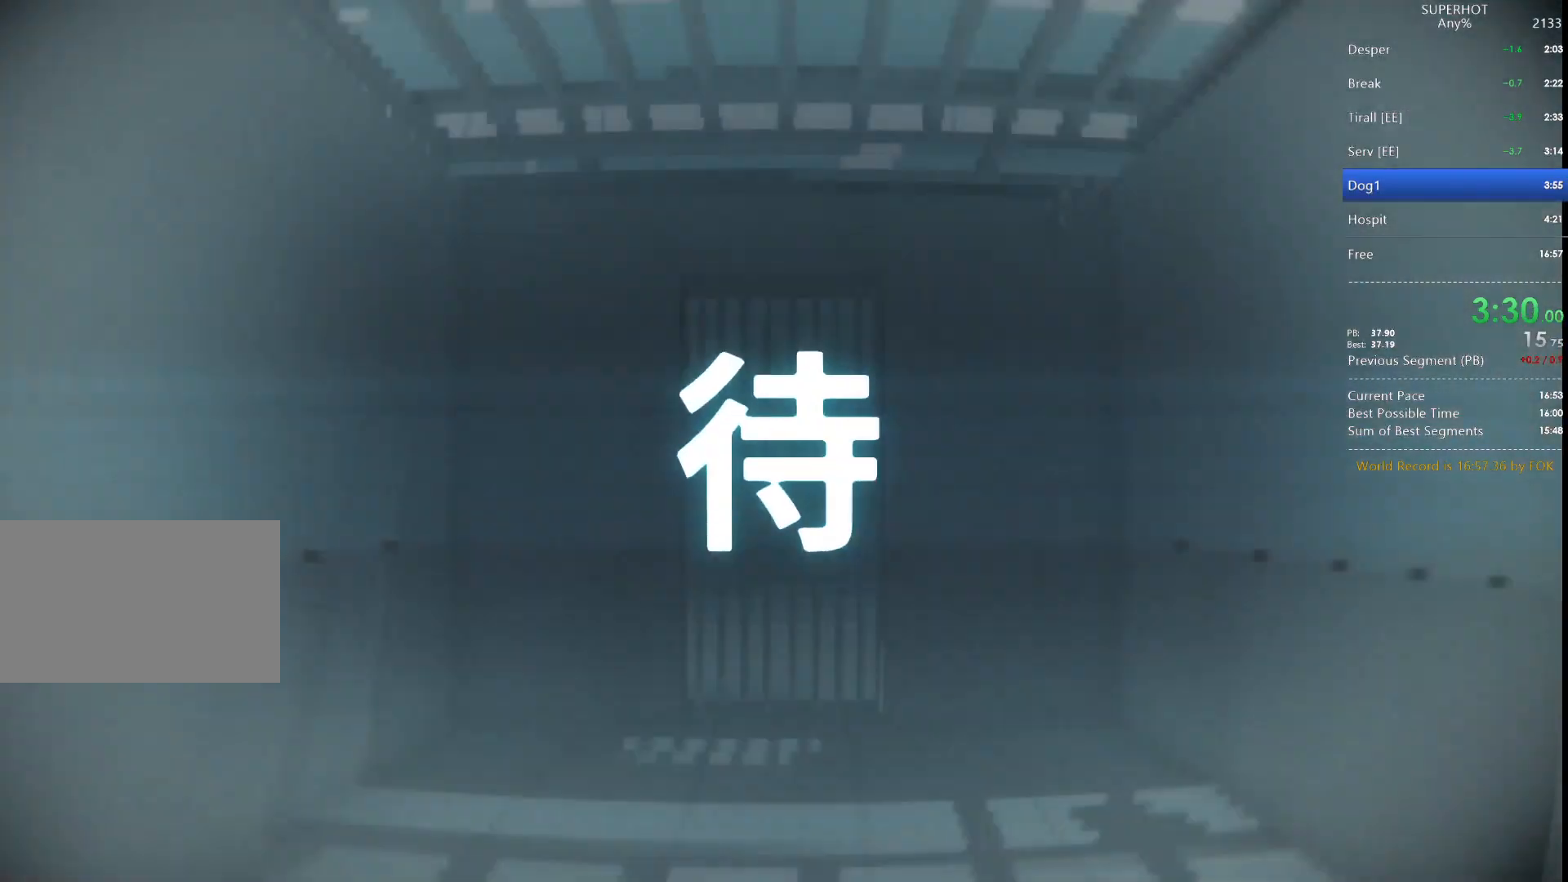
{"keys": ["s"], "mouse": [], "events": []}
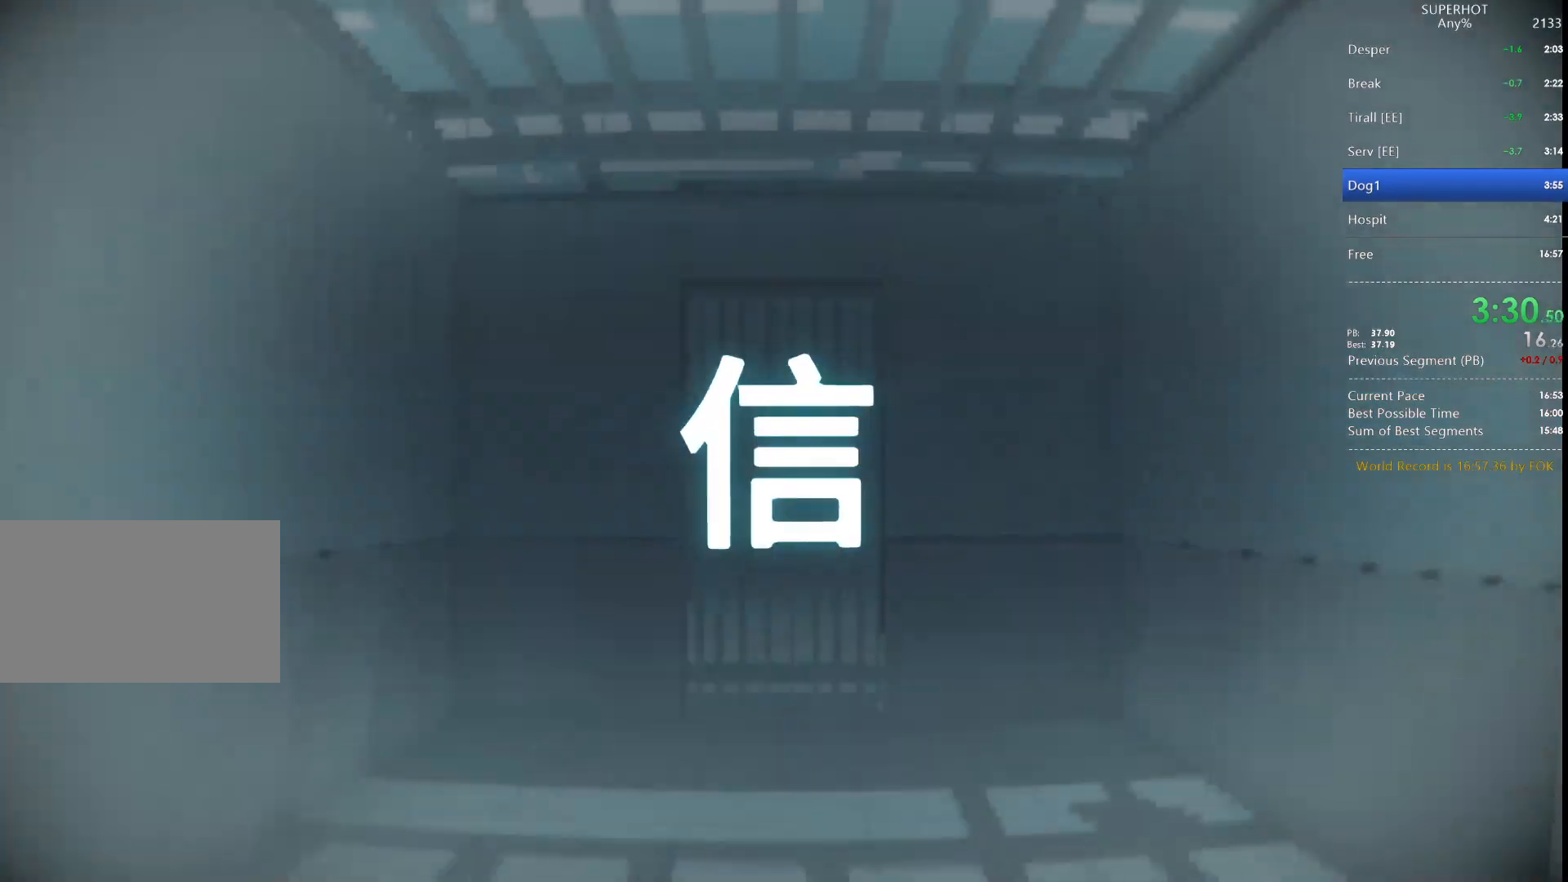
{"keys": ["s"], "mouse": [], "events": []}
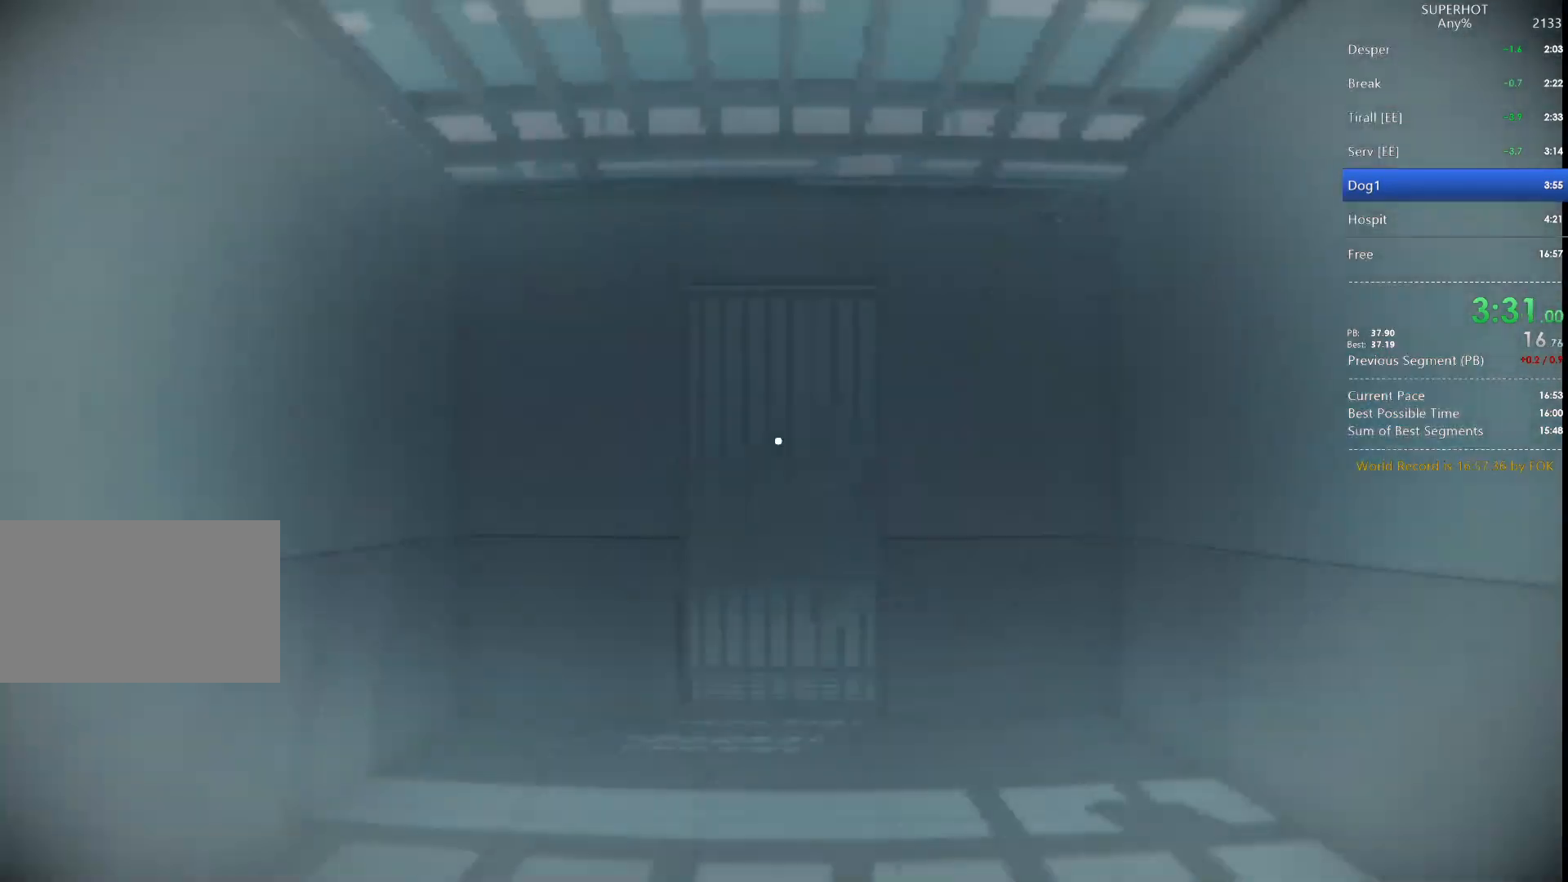
{"keys": ["s"], "mouse": [], "events": []}
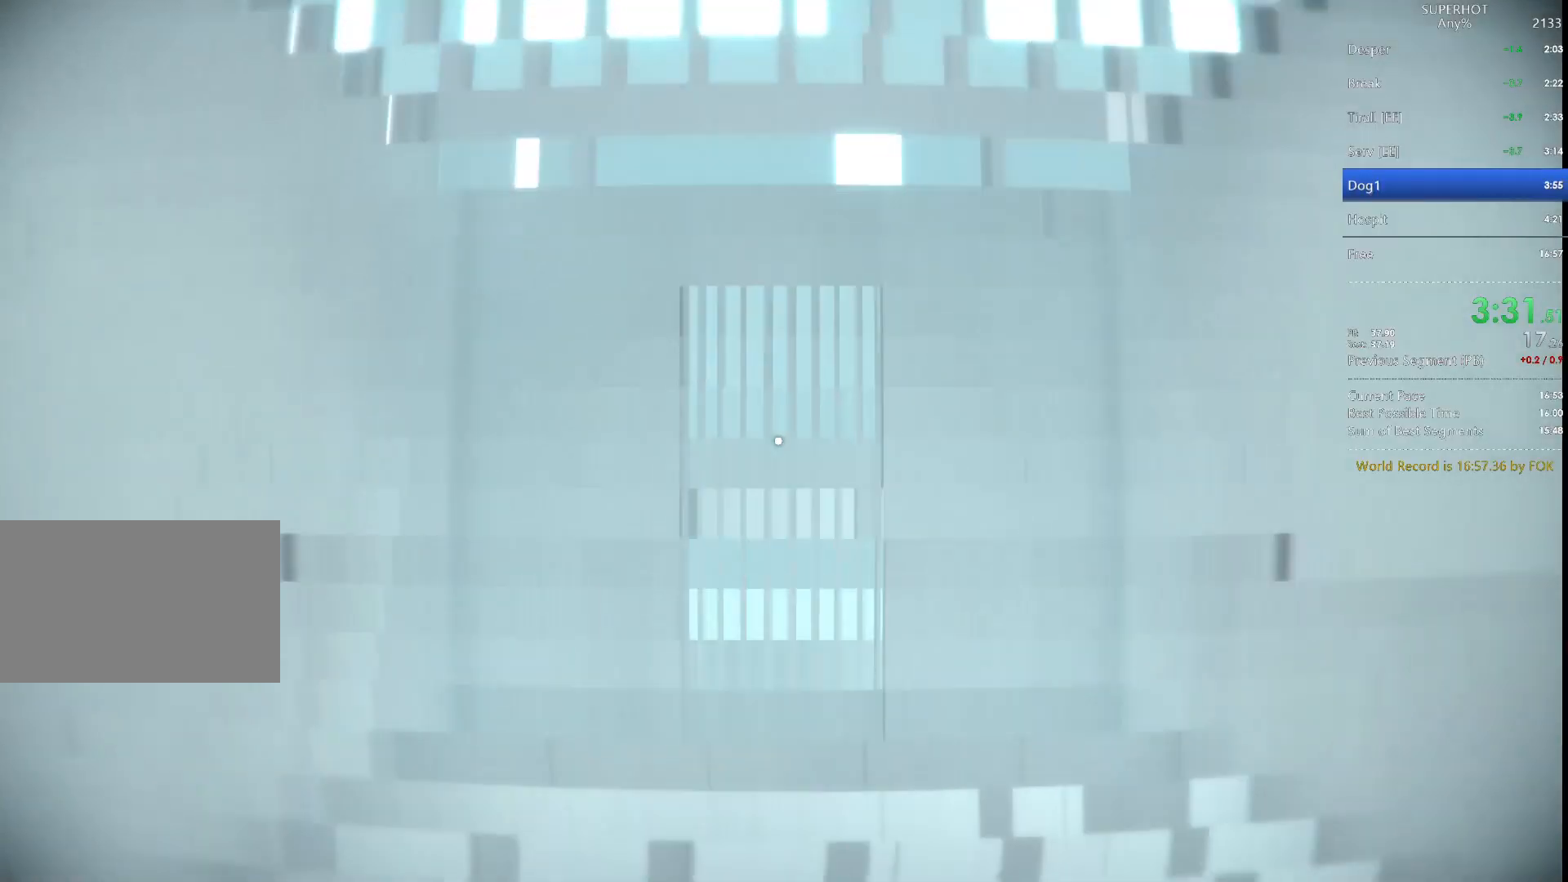
{"keys": ["s"], "mouse": [], "events": []}
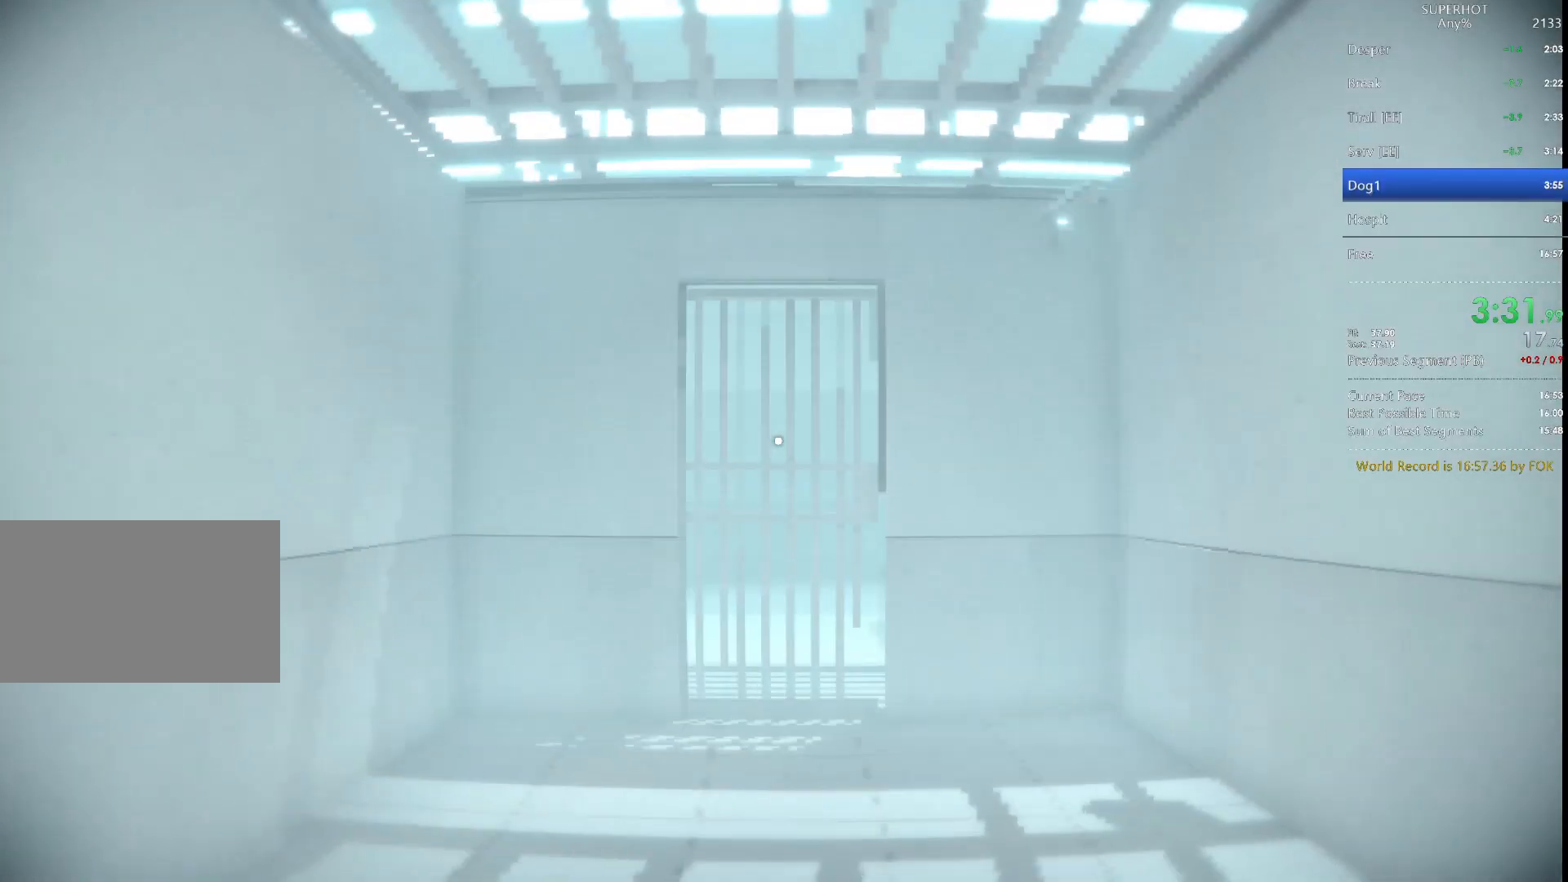
{"keys": ["s"], "mouse": [], "events": []}